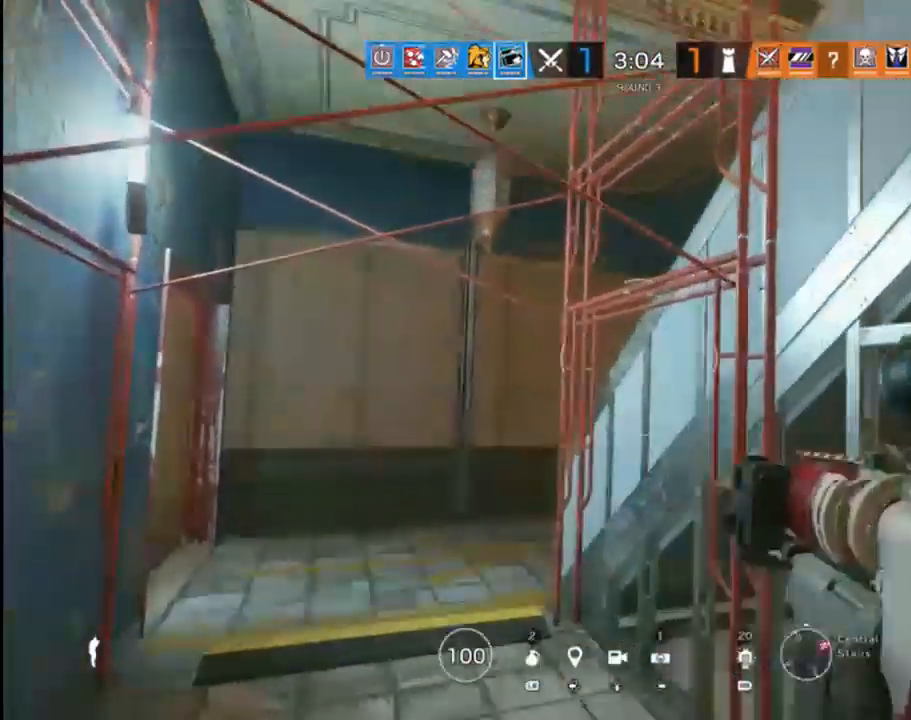
Gameplay with a controller (Xbox layout); each line is a JSON object with the inputs held at the frame after it. "events" lists button and stick changes between this image and that frame as [ms after this image, input, new state], when the widget could be followed in between.
{"buttons": [], "left_stick": "up-left", "right_stick": "right", "events": [[167, "left_stick", "up-left"], [233, "right_stick", "right"], [383, "R1", "down"], [467, "R1", "up"]]}
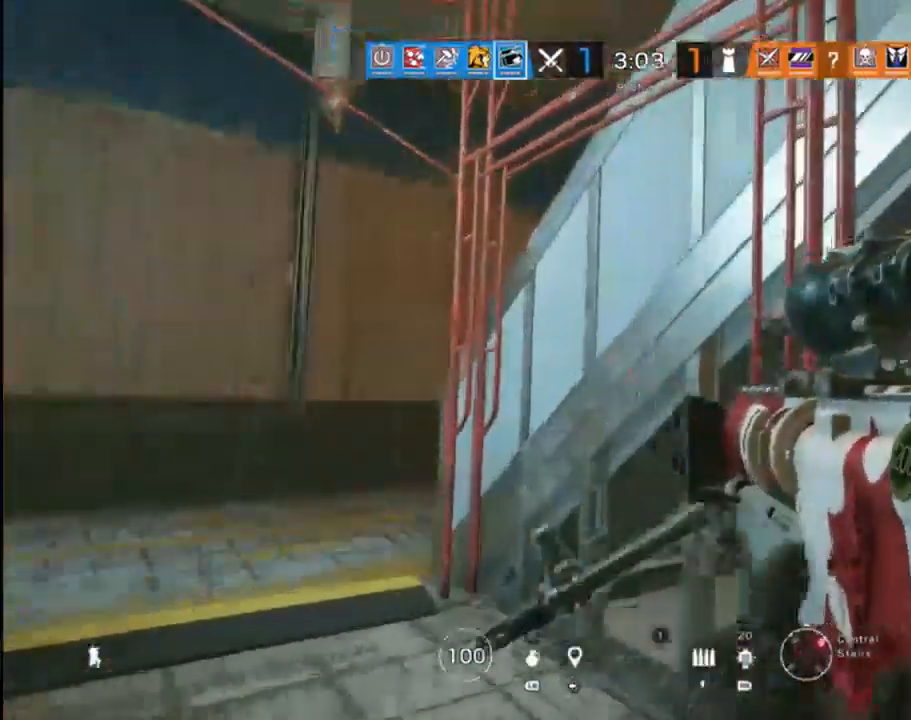
{"buttons": [], "left_stick": "up-left", "right_stick": "right", "events": []}
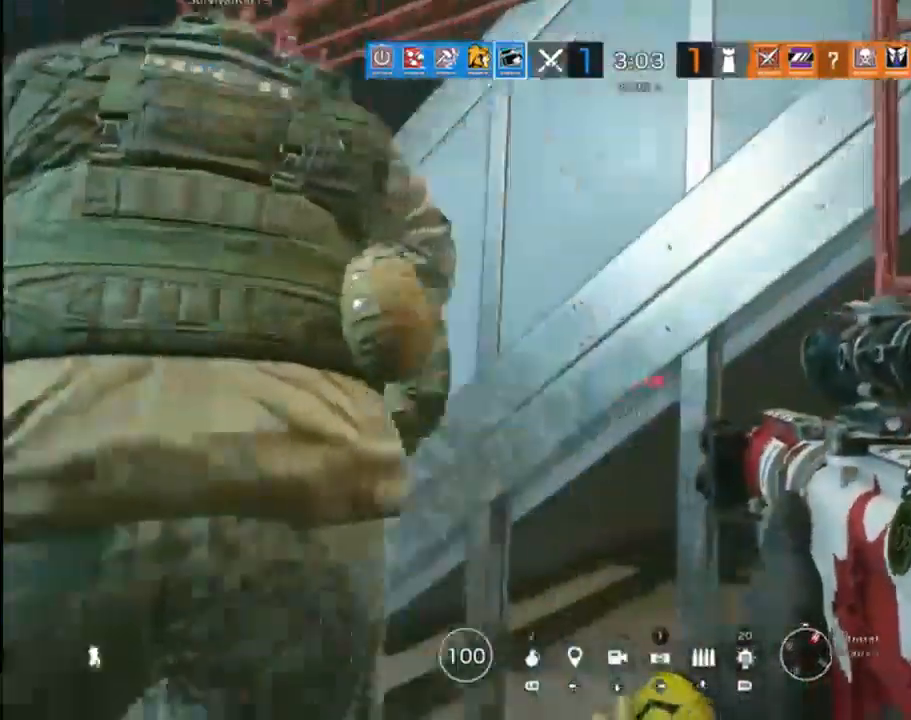
{"buttons": [], "left_stick": "left", "right_stick": "up-right", "events": [[67, "right_stick", "up-right"], [333, "left_stick", "left"]]}
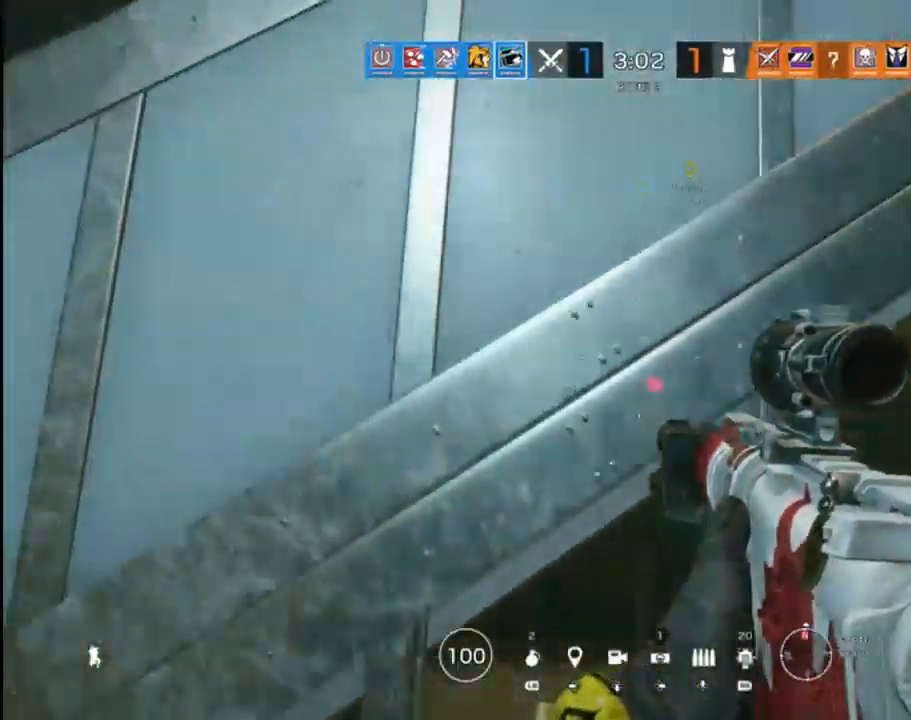
{"buttons": [], "left_stick": "down-left", "right_stick": "center", "events": [[33, "left_stick", "down-left"], [300, "right_stick", "center"]]}
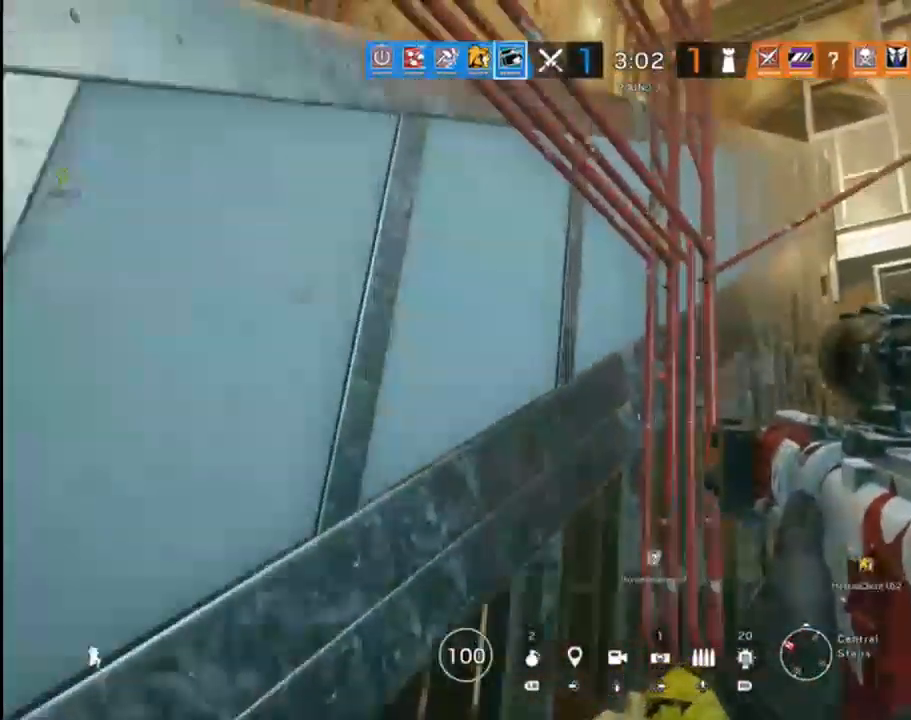
{"buttons": [], "left_stick": "down-left", "right_stick": "up-right", "events": [[83, "right_stick", "right"], [217, "right_stick", "center"], [333, "right_stick", "up-right"]]}
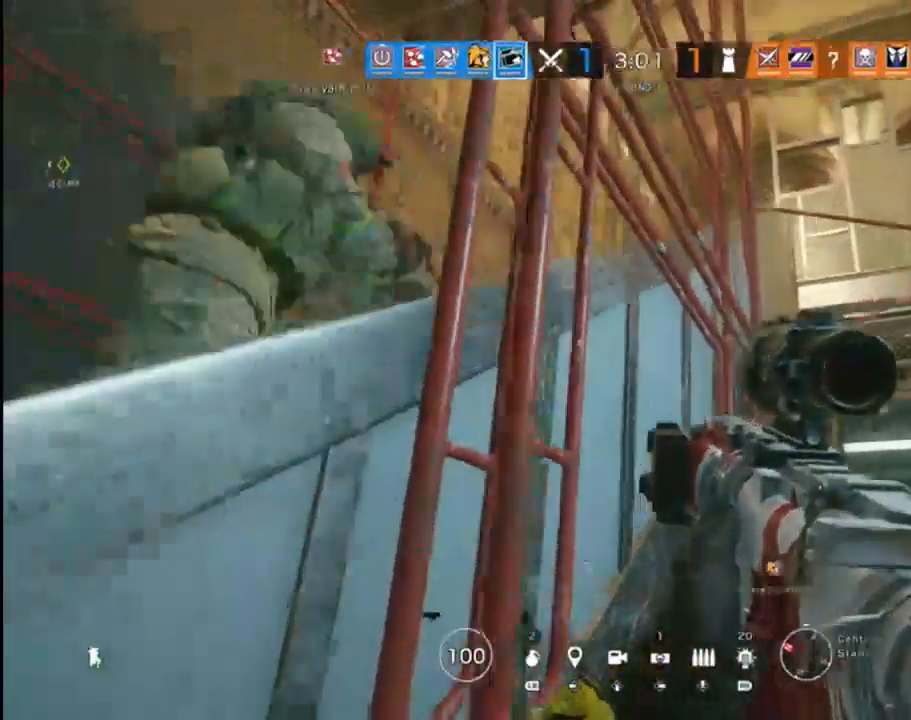
{"buttons": ["L2"], "left_stick": "down-left", "right_stick": "left", "events": [[217, "L2", "down"], [383, "right_stick", "center"], [467, "right_stick", "left"]]}
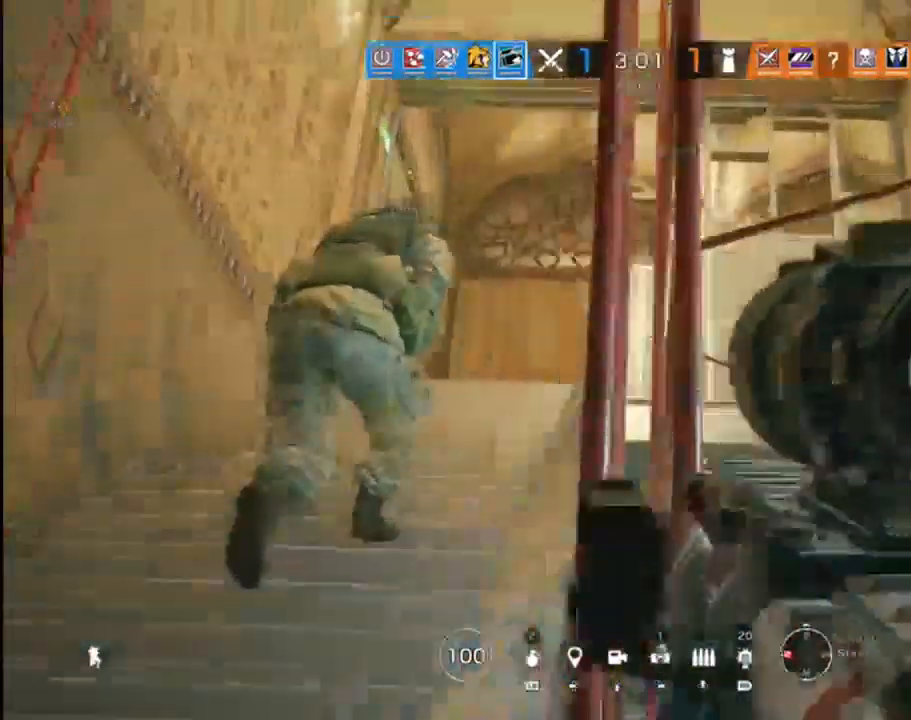
{"buttons": ["L2", "R3"], "left_stick": "right", "right_stick": "left", "events": [[200, "right_stick", "center"], [333, "left_stick", "down"], [350, "right_stick", "left"], [467, "R3", "down"], [500, "left_stick", "right"]]}
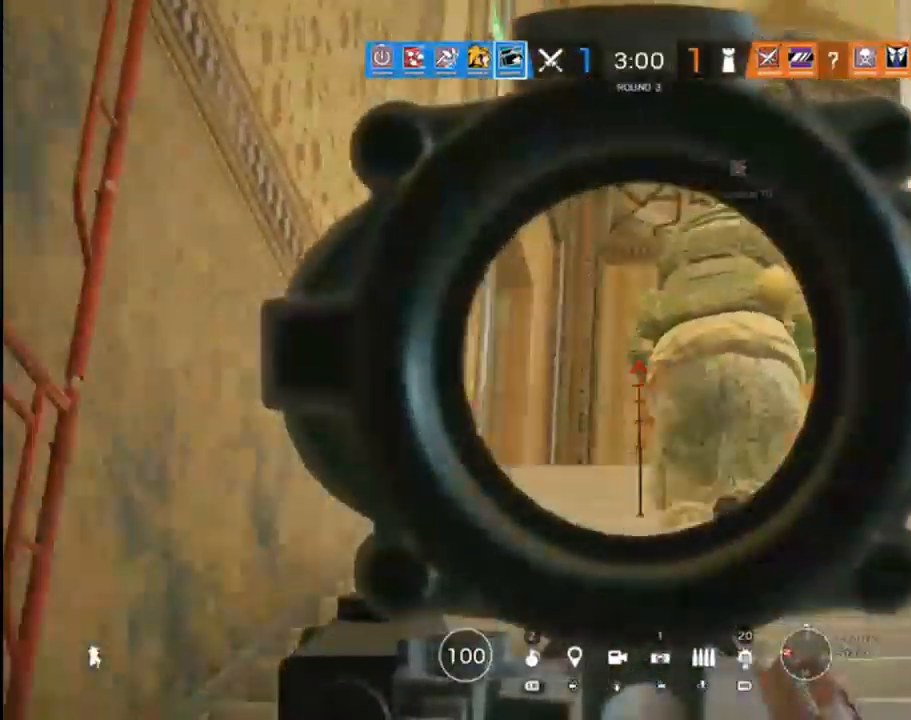
{"buttons": ["L2"], "left_stick": "center", "right_stick": "center", "events": [[33, "right_stick", "center"], [83, "R3", "up"], [133, "right_stick", "left"], [200, "left_stick", "down-left"], [267, "right_stick", "center"], [317, "left_stick", "center"], [367, "left_stick", "down-right"], [433, "left_stick", "center"]]}
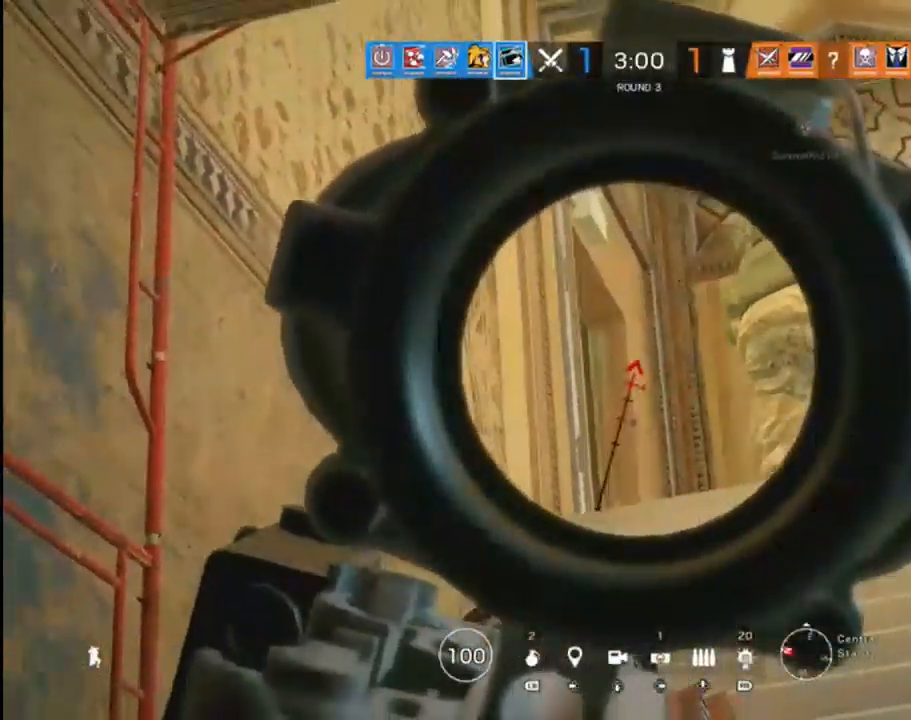
{"buttons": ["L2"], "left_stick": "center", "right_stick": "left", "events": [[100, "right_stick", "down"], [333, "right_stick", "left"]]}
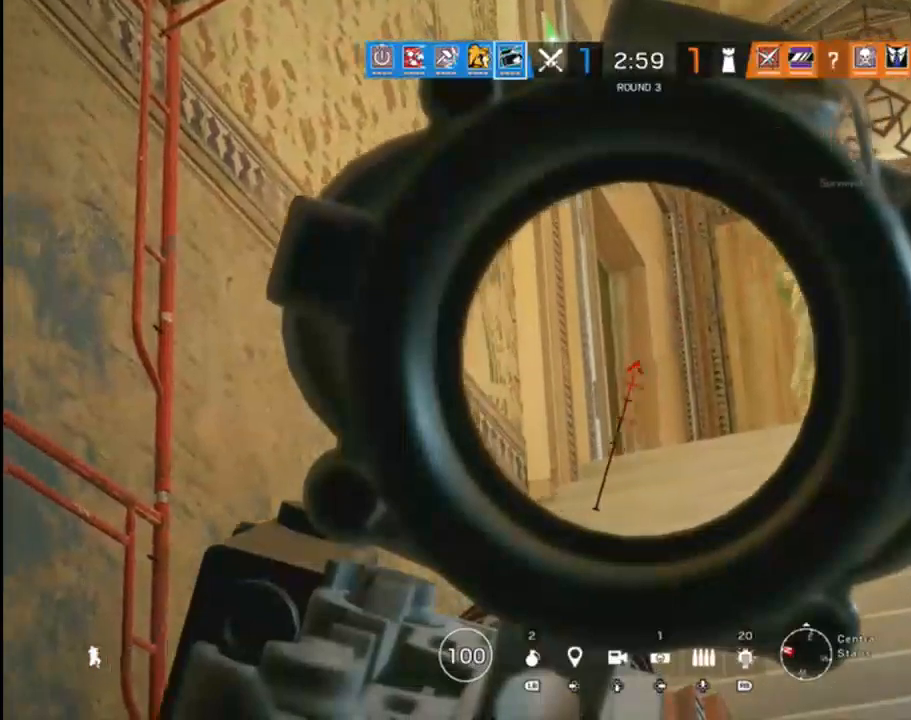
{"buttons": ["L2"], "left_stick": "center", "right_stick": "center", "events": [[50, "right_stick", "center"]]}
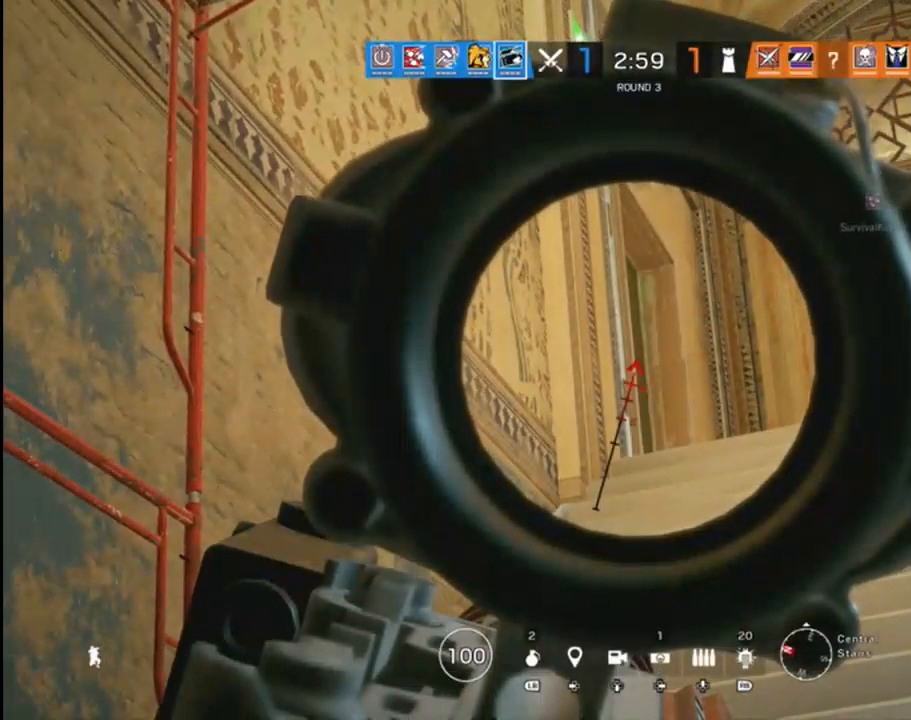
{"buttons": ["L2"], "left_stick": "center", "right_stick": "center", "events": []}
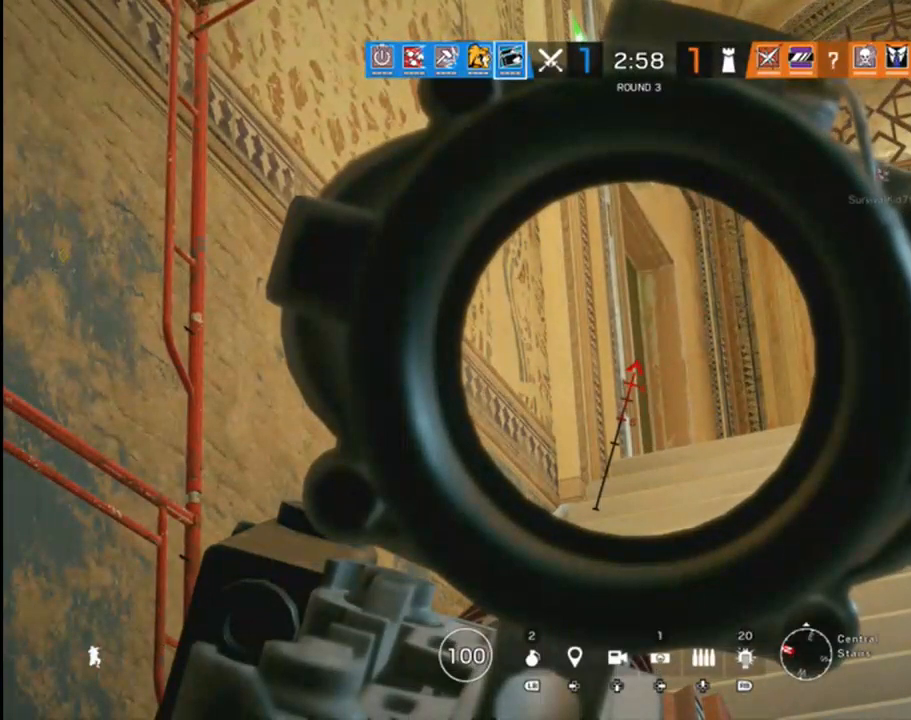
{"buttons": ["L2"], "left_stick": "center", "right_stick": "center", "events": [[17, "right_stick", "down-right"], [167, "right_stick", "center"]]}
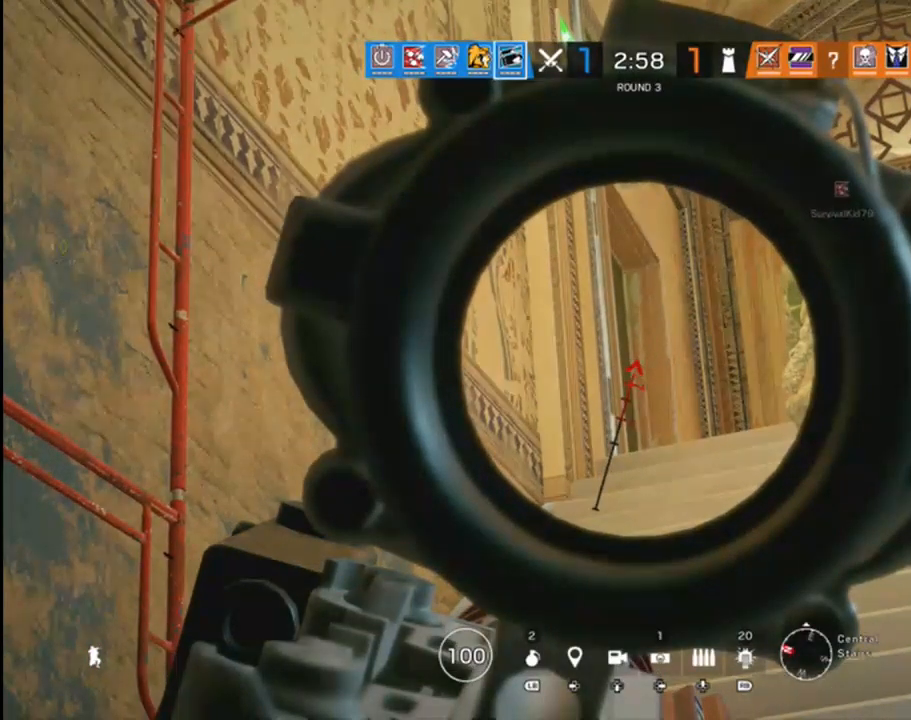
{"buttons": ["L2"], "left_stick": "center", "right_stick": "center", "events": []}
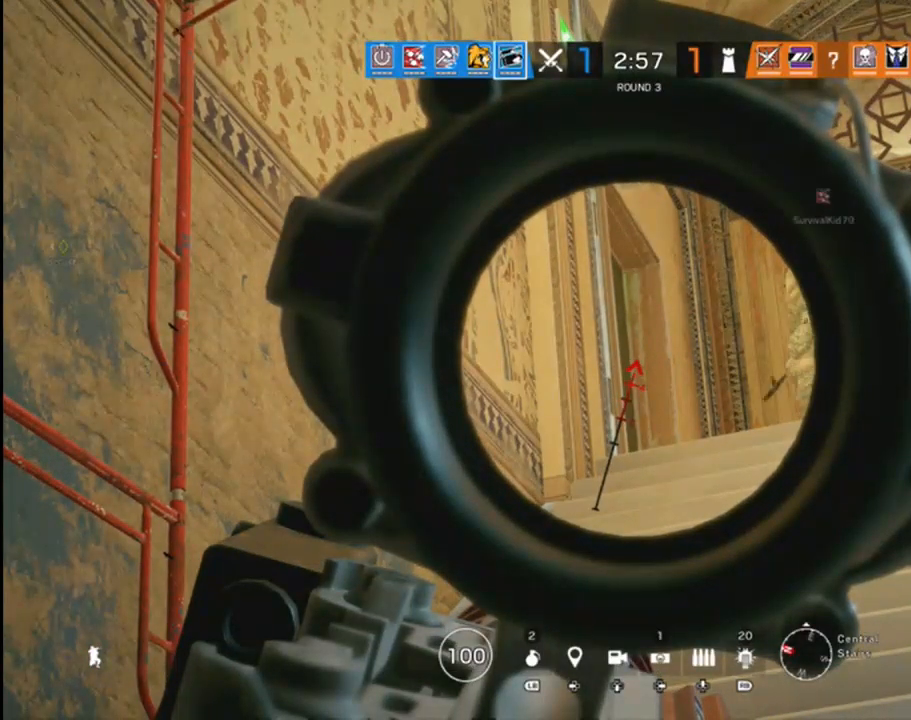
{"buttons": ["L2"], "left_stick": "center", "right_stick": "center", "events": []}
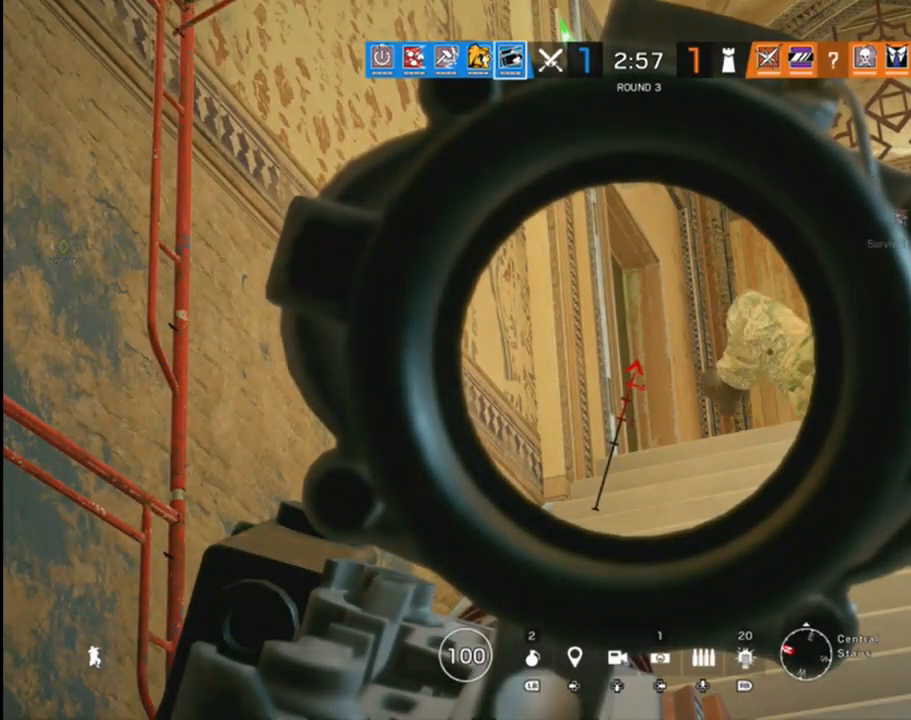
{"buttons": ["L2"], "left_stick": "center", "right_stick": "center", "events": []}
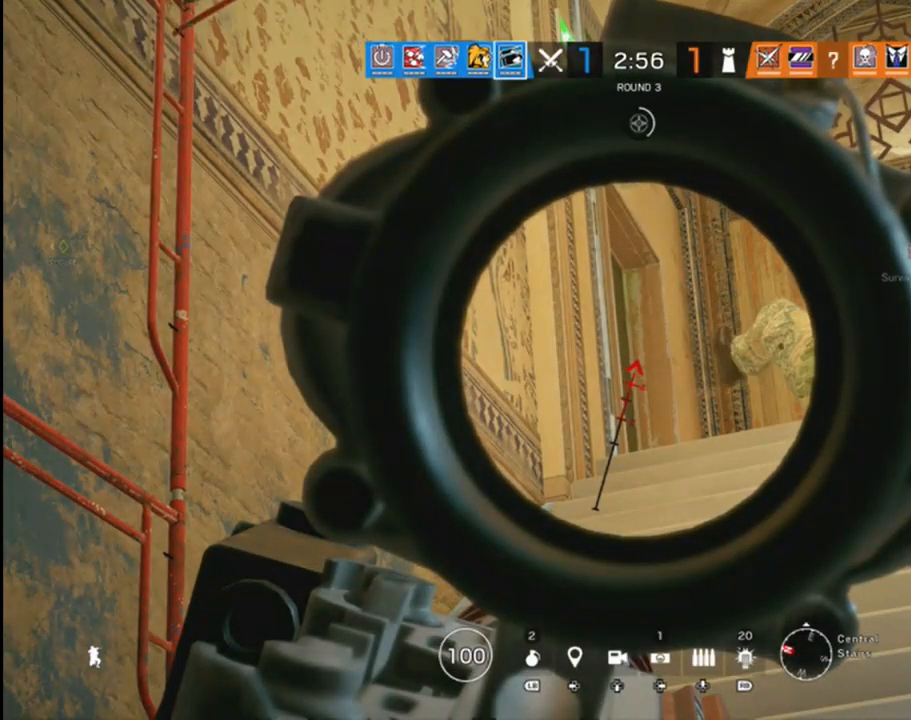
{"buttons": ["L2"], "left_stick": "center", "right_stick": "center", "events": []}
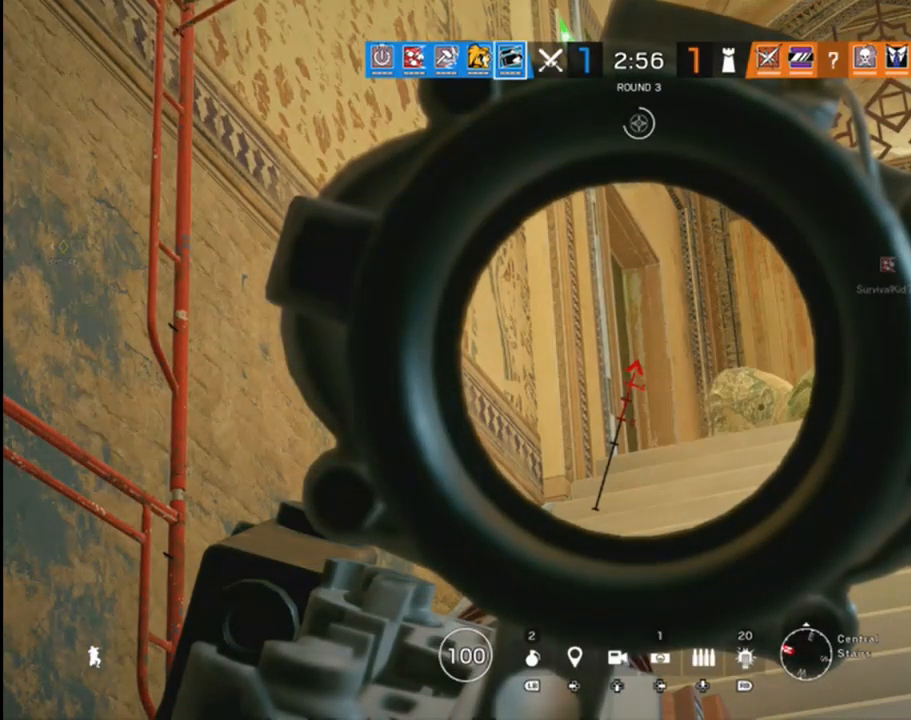
{"buttons": ["L2"], "left_stick": "center", "right_stick": "center", "events": []}
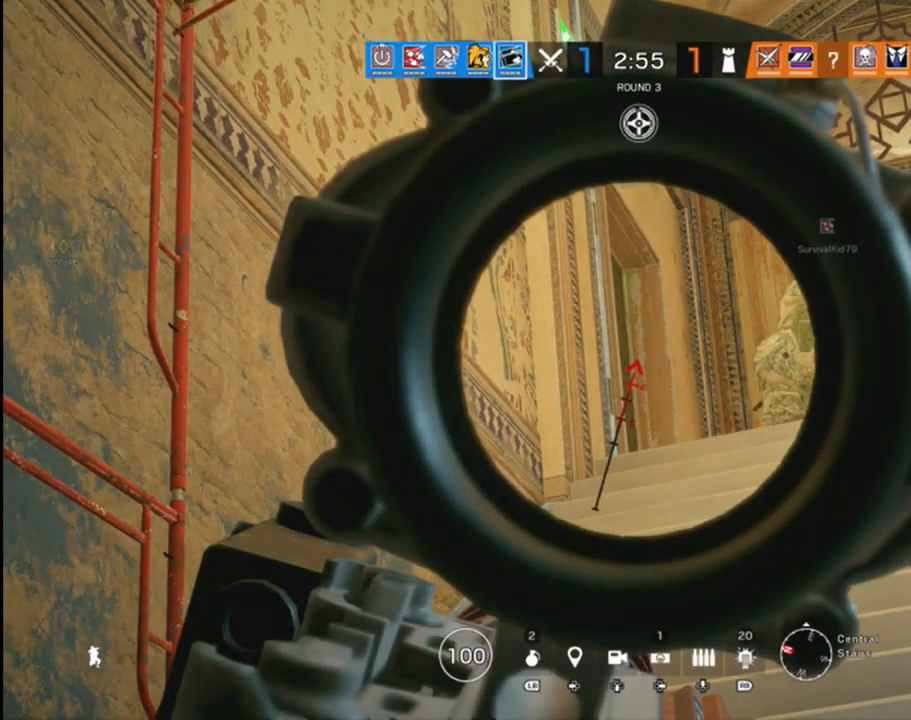
{"buttons": ["L2"], "left_stick": "center", "right_stick": "center", "events": []}
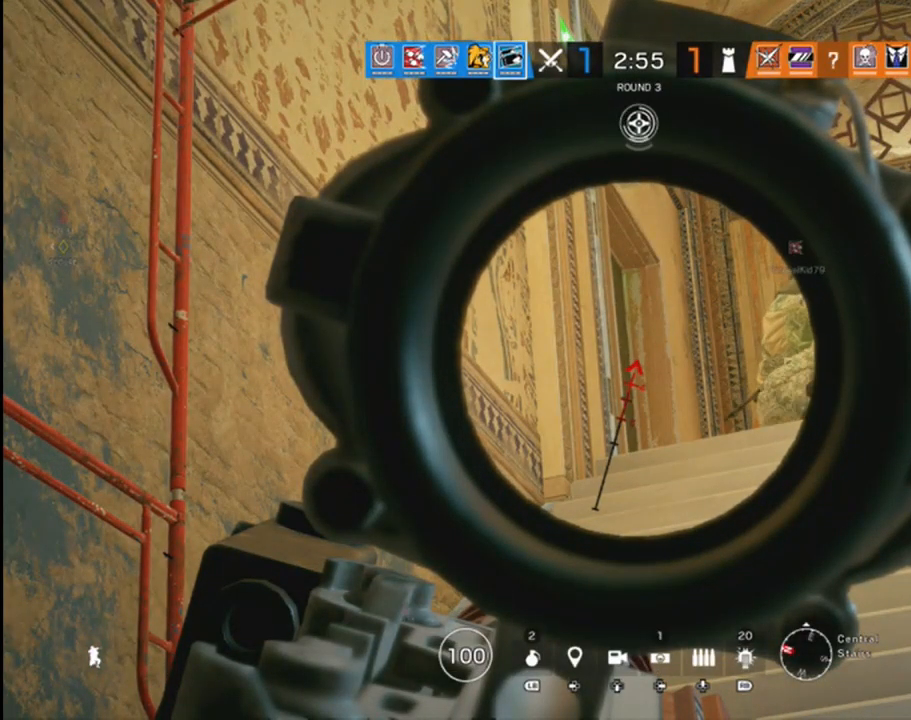
{"buttons": ["L2"], "left_stick": "center", "right_stick": "center", "events": []}
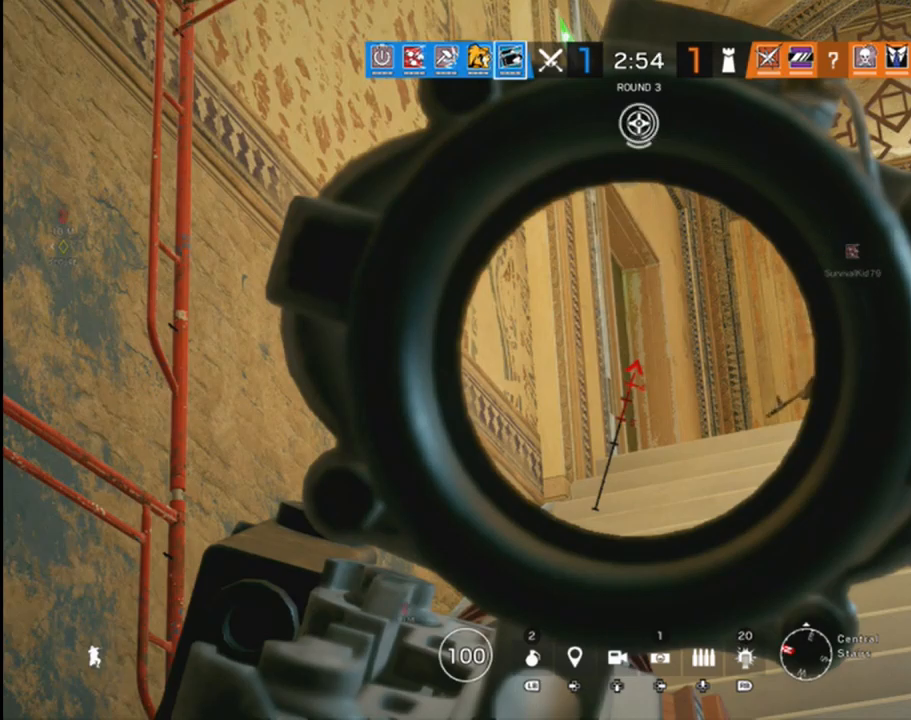
{"buttons": ["L2"], "left_stick": "center", "right_stick": "center", "events": []}
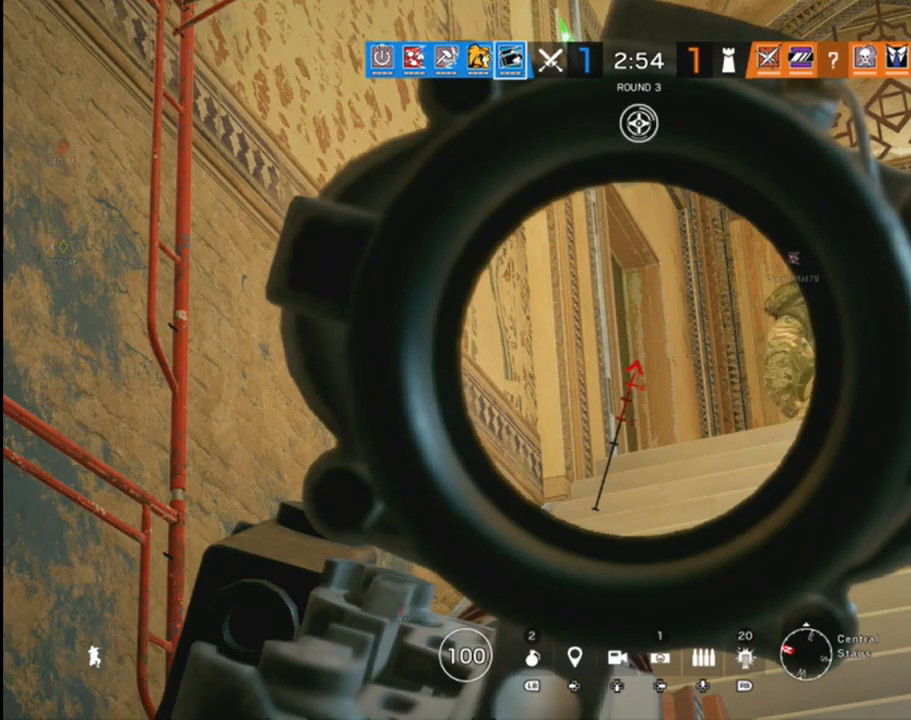
{"buttons": [], "left_stick": "up", "right_stick": "down", "events": [[17, "left_stick", "up"], [67, "L2", "up"], [500, "right_stick", "down"]]}
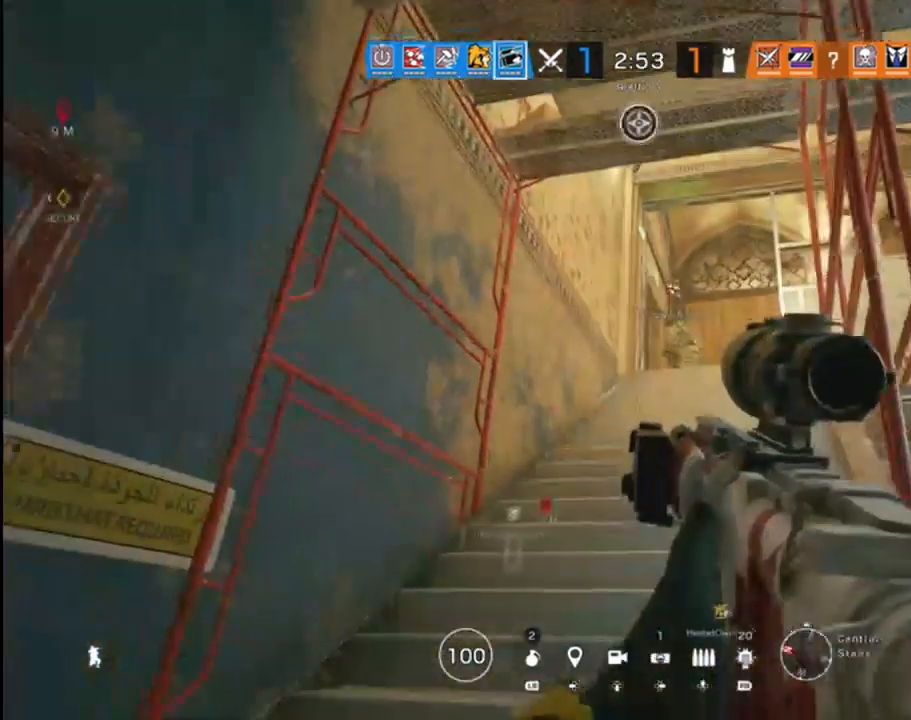
{"buttons": [], "left_stick": "up", "right_stick": "center", "events": [[367, "right_stick", "center"]]}
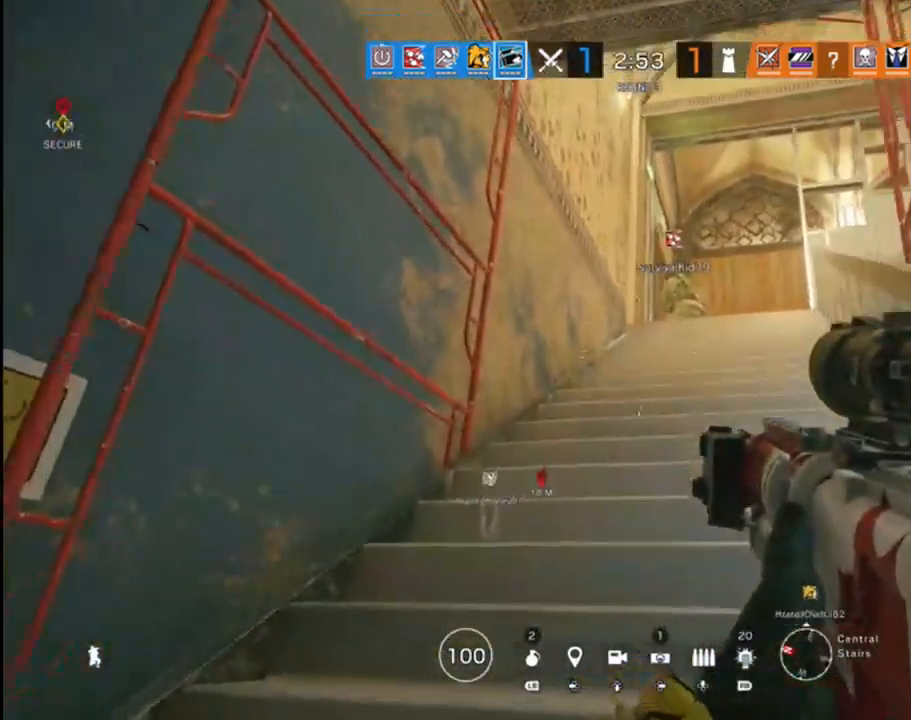
{"buttons": [], "left_stick": "up", "right_stick": "center", "events": []}
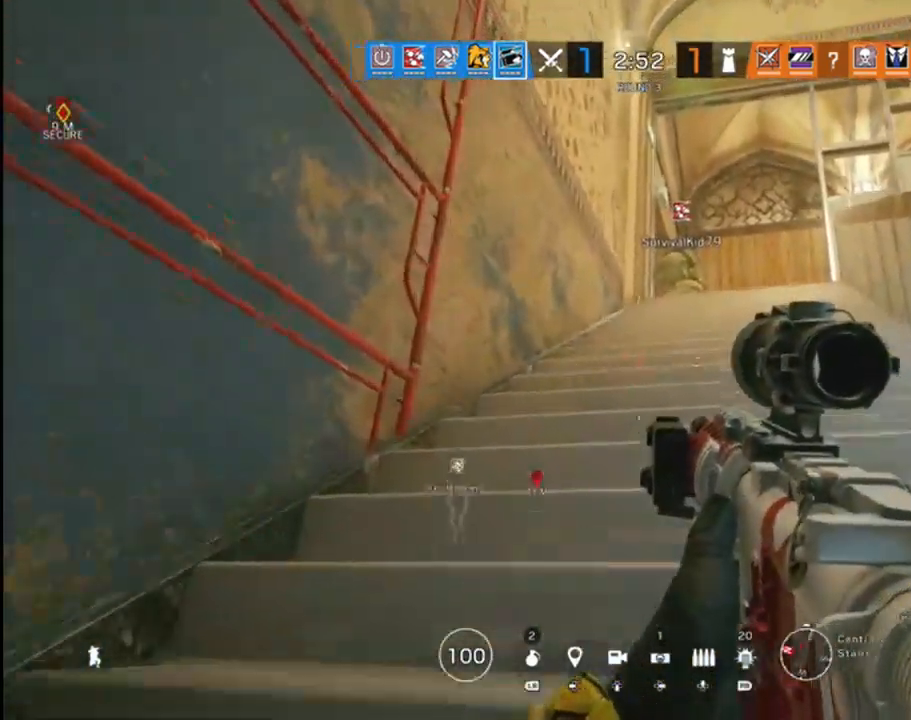
{"buttons": ["L3"], "left_stick": "up", "right_stick": "center", "events": [[33, "L3", "down"], [33, "right_stick", "down"], [433, "right_stick", "center"]]}
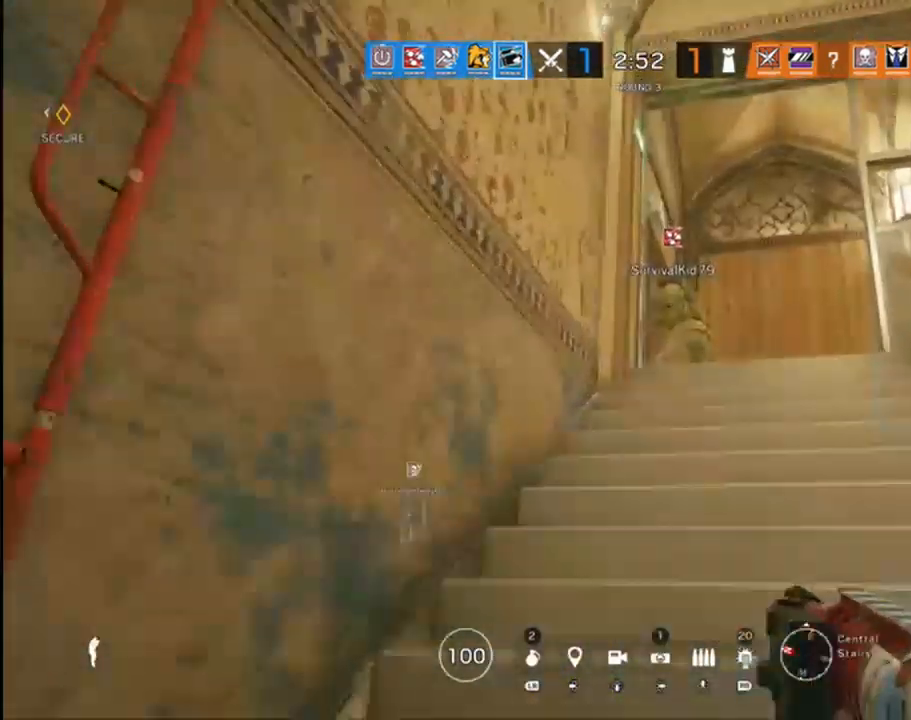
{"buttons": ["B"], "left_stick": "up", "right_stick": "center", "events": [[100, "L3", "up"], [150, "right_stick", "down"], [333, "right_stick", "center"], [483, "B", "down"]]}
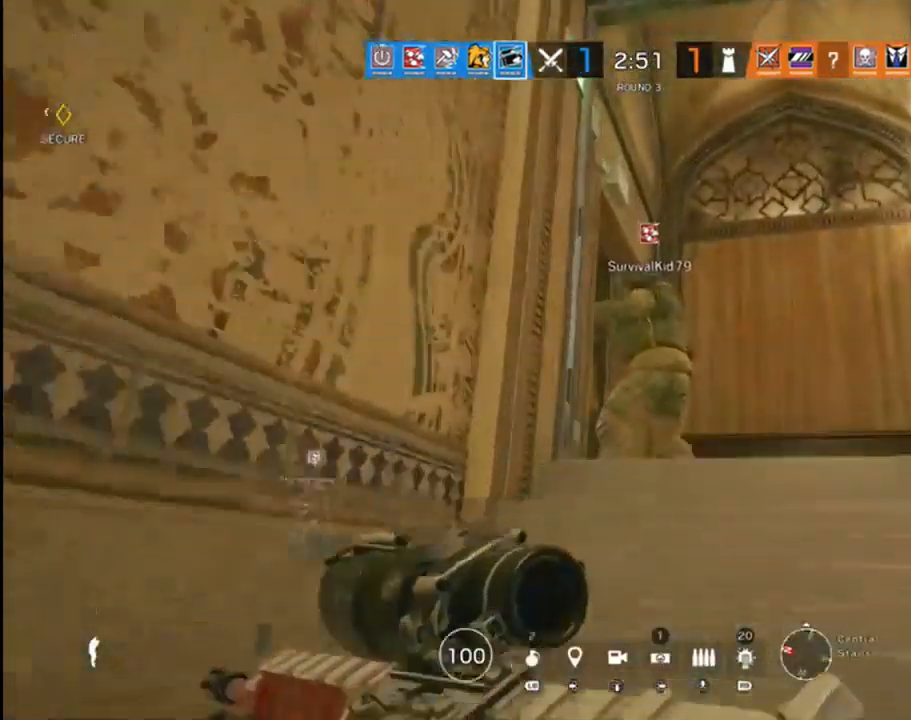
{"buttons": [], "left_stick": "up-right", "right_stick": "center", "events": [[83, "B", "up"], [150, "left_stick", "up-right"], [217, "right_stick", "down-left"], [450, "right_stick", "center"]]}
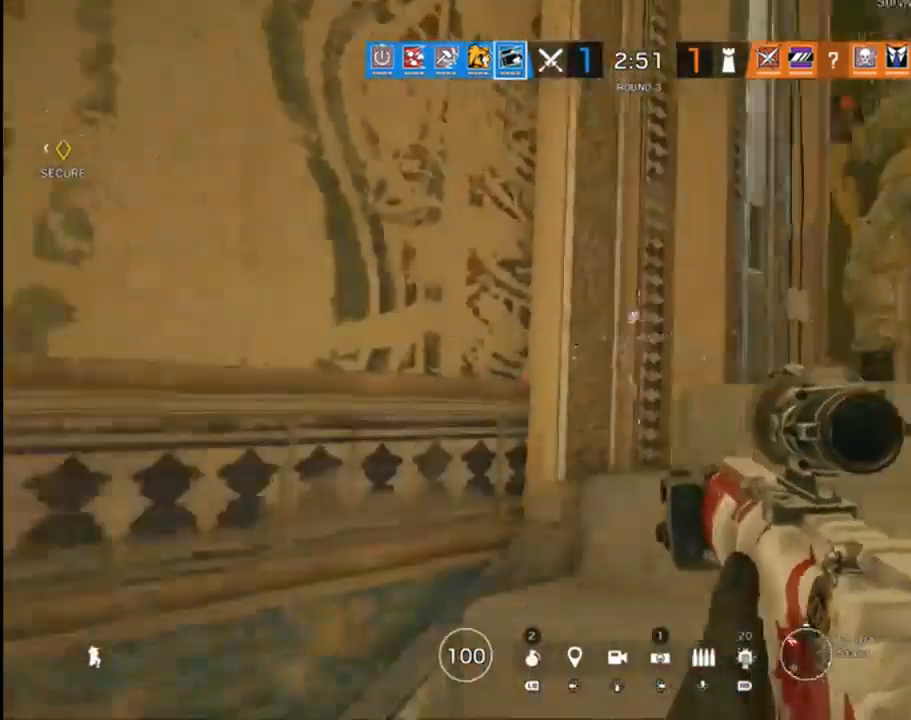
{"buttons": [], "left_stick": "down-left", "right_stick": "right", "events": [[317, "left_stick", "down-right"], [367, "right_stick", "right"], [417, "left_stick", "down-left"]]}
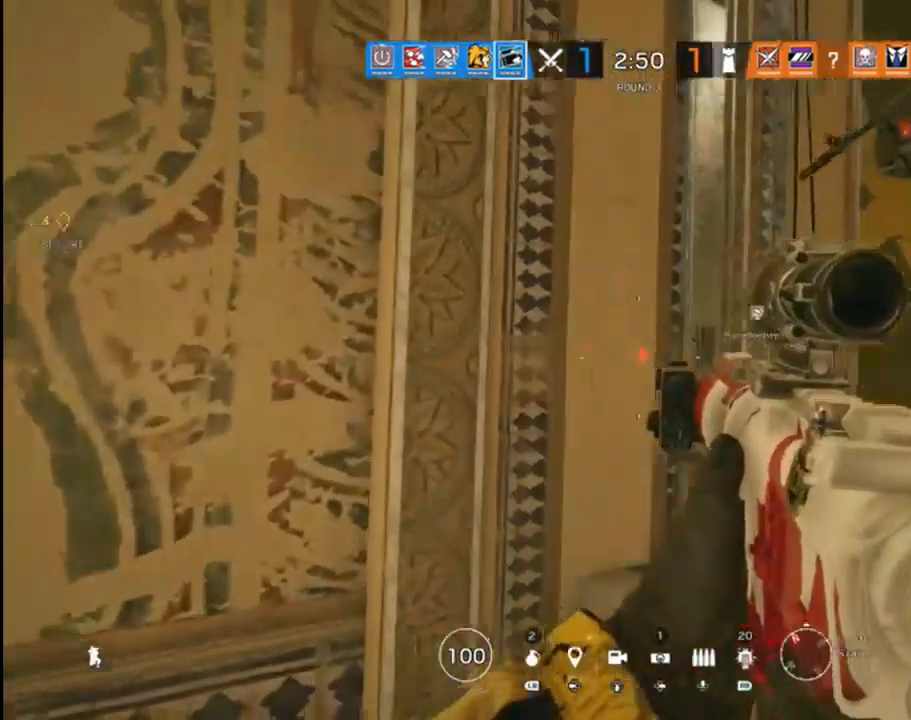
{"buttons": [], "left_stick": "down-left", "right_stick": "right", "events": [[83, "right_stick", "center"], [267, "right_stick", "right"]]}
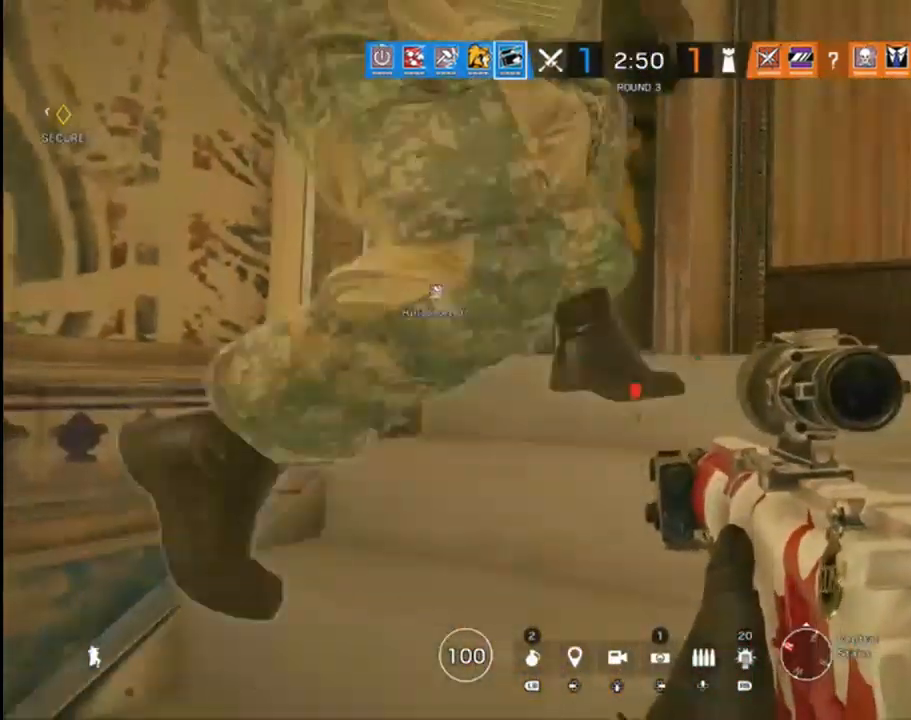
{"buttons": [], "left_stick": "down", "right_stick": "center", "events": [[67, "right_stick", "center"], [300, "right_stick", "right"], [317, "left_stick", "down-right"], [400, "left_stick", "down"], [483, "right_stick", "center"]]}